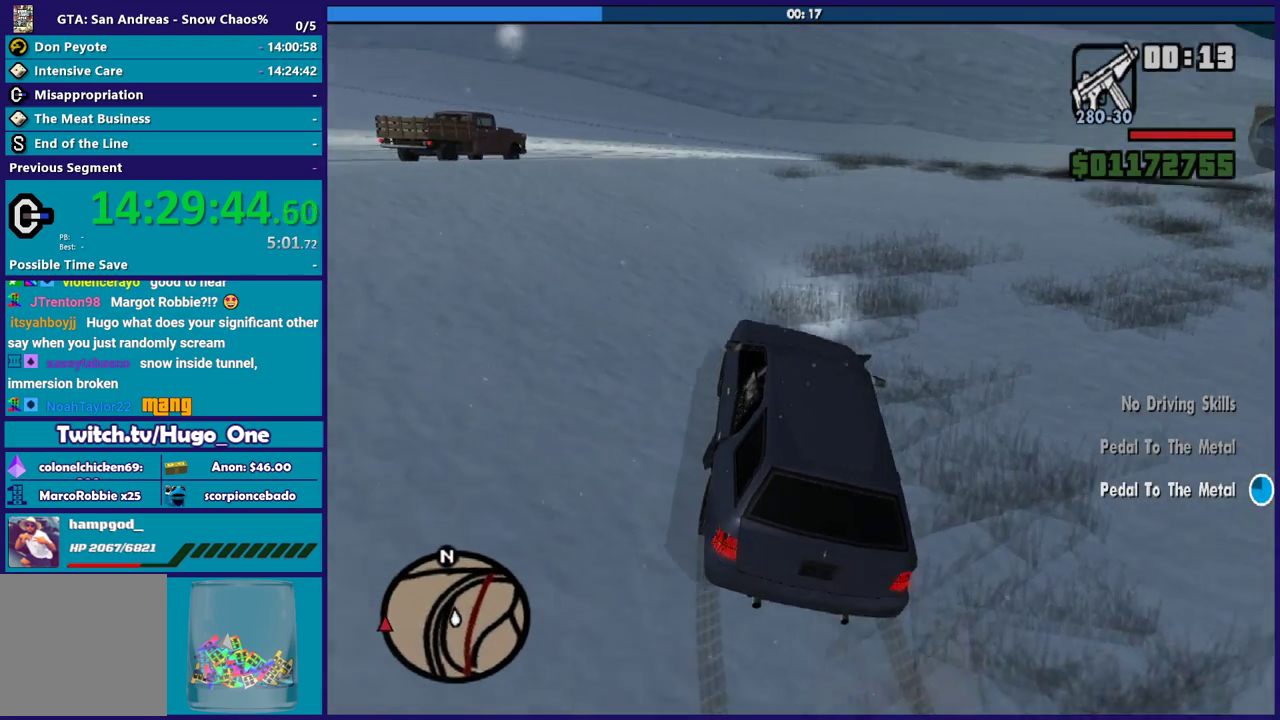
Gameplay with a controller (Xbox layout); each line is a JSON object with the inputs held at the frame after it. "events" lists button and stick changes between this image and that frame as [ms after this image, input, new state], when the widget could be followed in between.
{"buttons": [], "left_stick": "right", "right_stick": "center", "events": [[200, "left_stick", "left"], [400, "left_stick", "right"], [433, "right_stick", "center"]]}
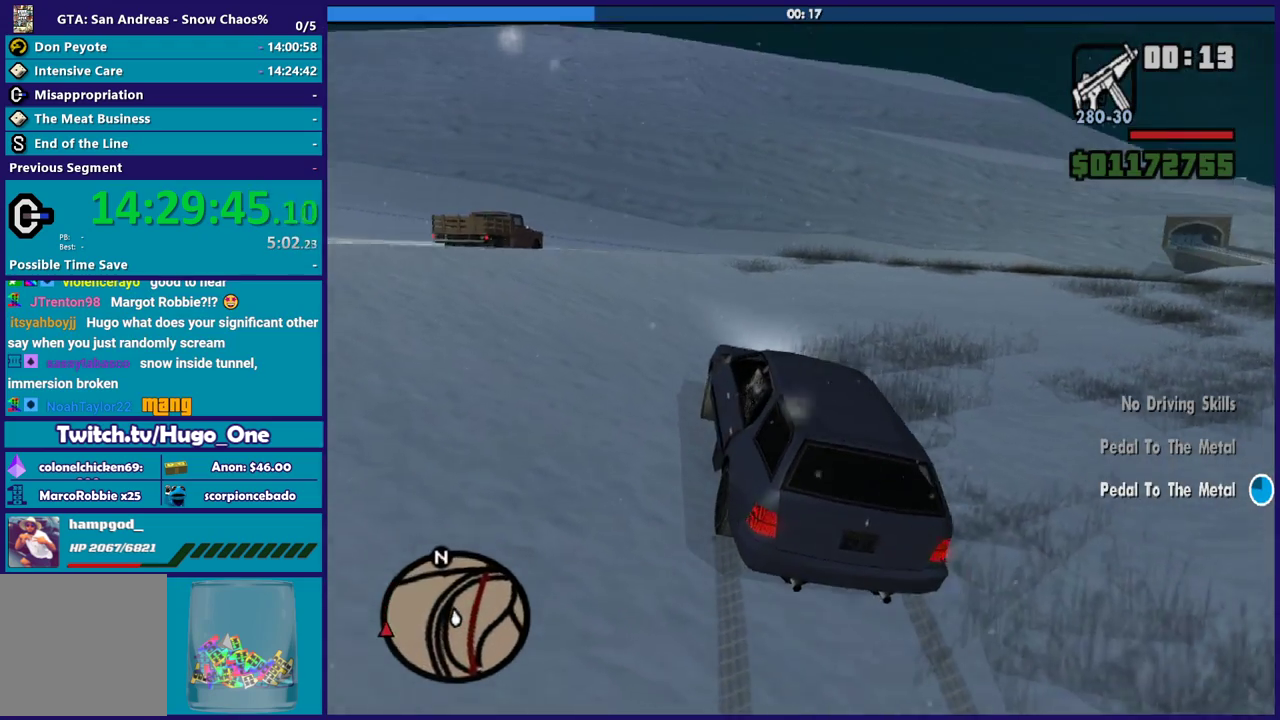
{"buttons": [], "left_stick": "center", "right_stick": "center", "events": [[33, "left_stick", "down-right"], [133, "left_stick", "center"]]}
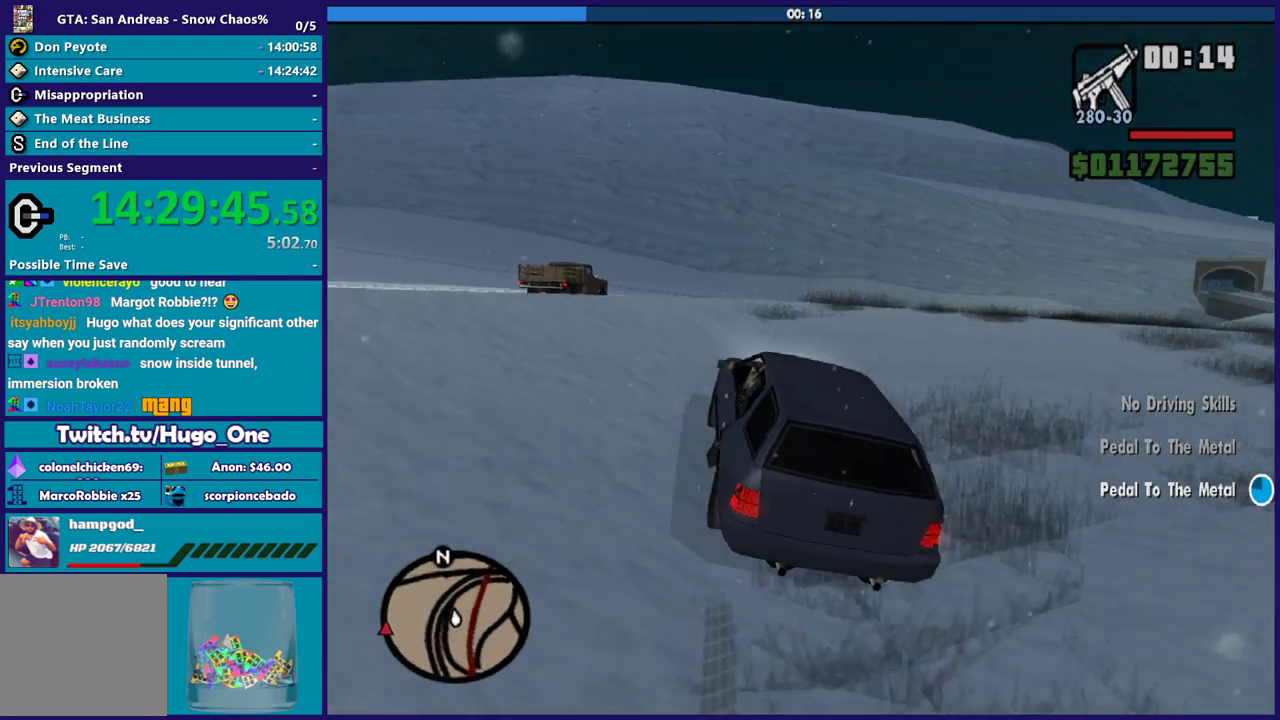
{"buttons": [], "left_stick": "left", "right_stick": "center", "events": [[367, "left_stick", "left"]]}
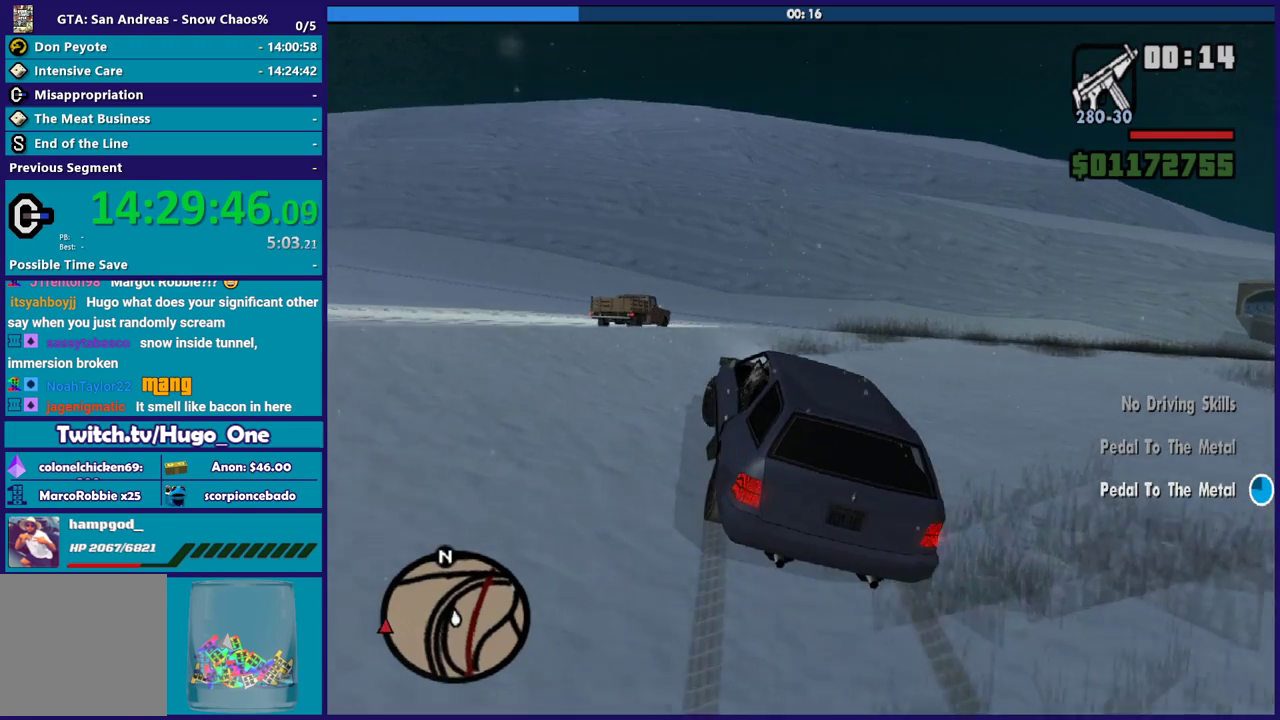
{"buttons": [], "left_stick": "left", "right_stick": "down-left", "events": [[33, "left_stick", "center"], [400, "left_stick", "left"], [400, "right_stick", "down-left"]]}
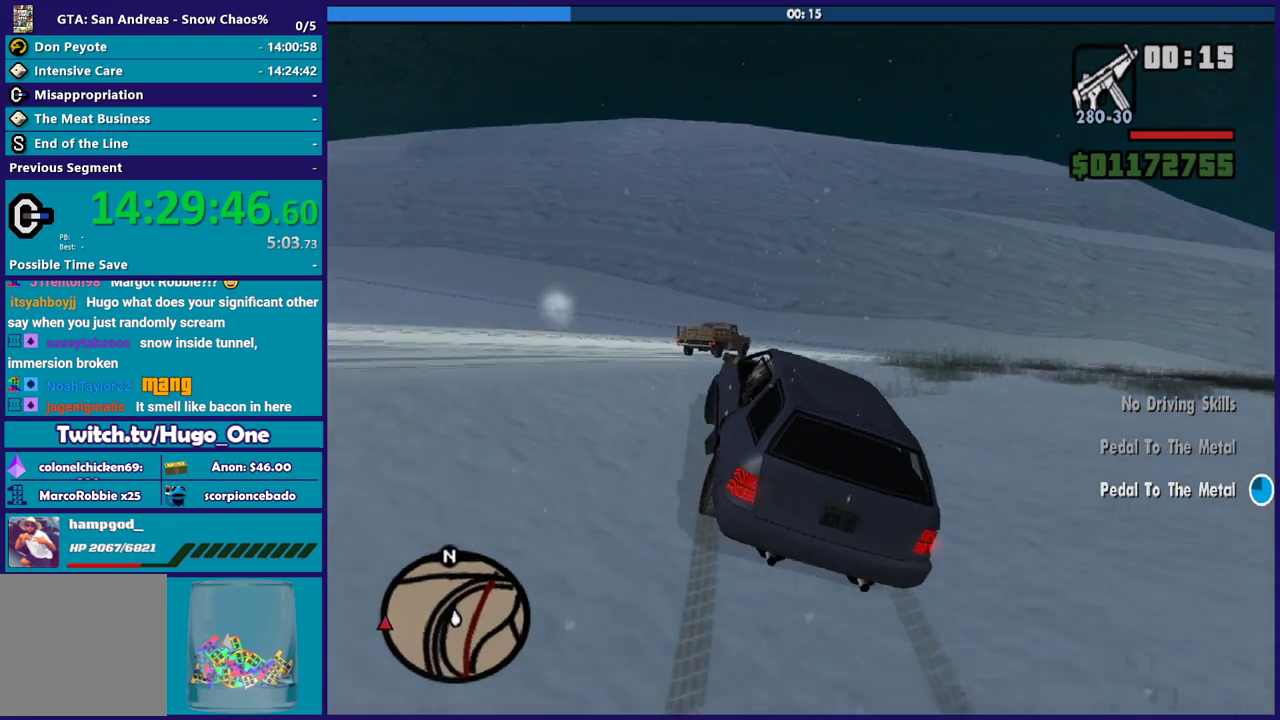
{"buttons": [], "left_stick": "left", "right_stick": "center", "events": [[166, "left_stick", "up-left"], [367, "left_stick", "center"], [467, "right_stick", "center"], [500, "left_stick", "left"]]}
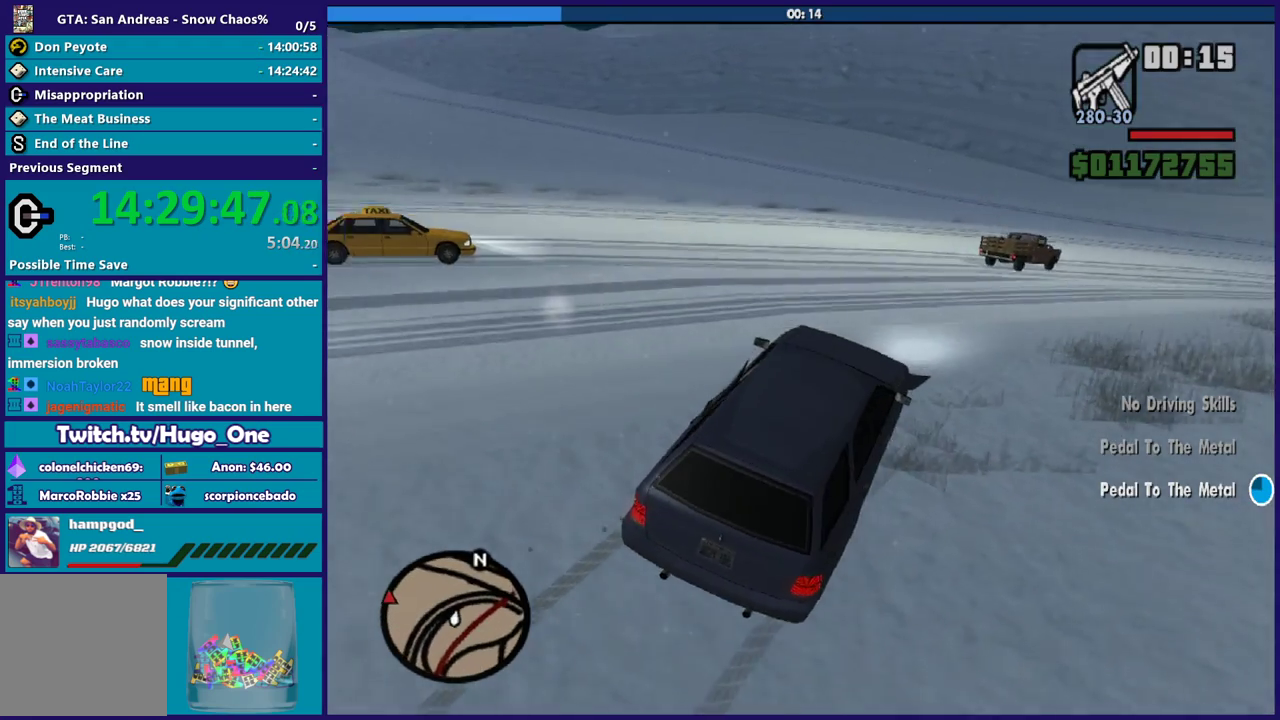
{"buttons": [], "left_stick": "center", "right_stick": "up-left", "events": [[133, "right_stick", "left"], [200, "right_stick", "down-left"], [367, "right_stick", "up-left"], [467, "left_stick", "center"]]}
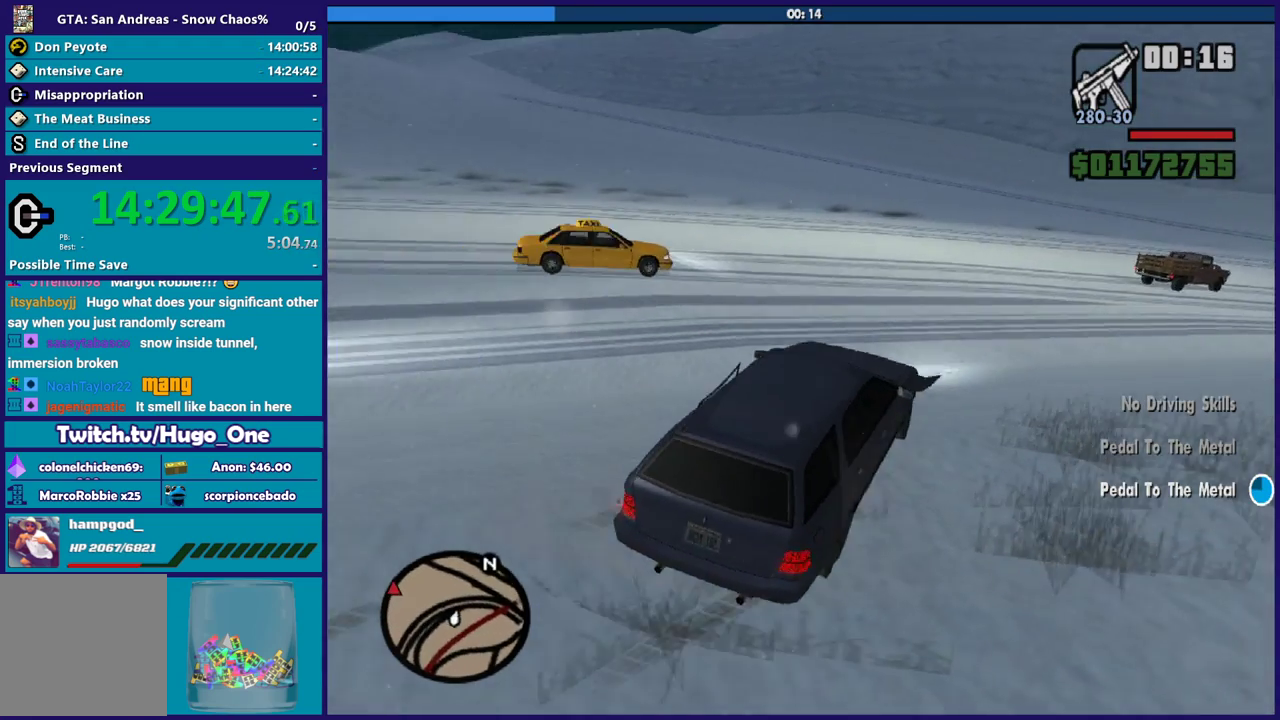
{"buttons": [], "left_stick": "right", "right_stick": "left", "events": [[233, "left_stick", "up-left"], [266, "right_stick", "up"], [367, "right_stick", "left"], [433, "left_stick", "right"]]}
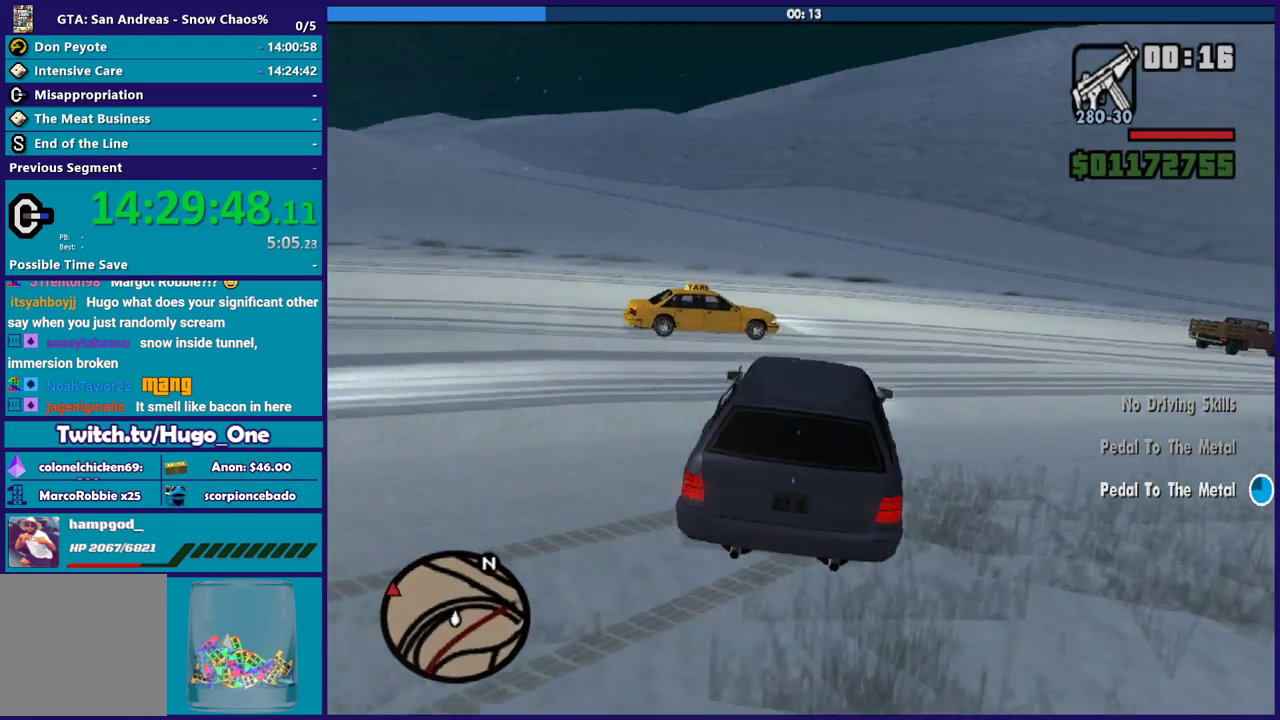
{"buttons": [], "left_stick": "center", "right_stick": "left", "events": [[367, "right_stick", "up-left"], [400, "left_stick", "center"], [501, "right_stick", "left"]]}
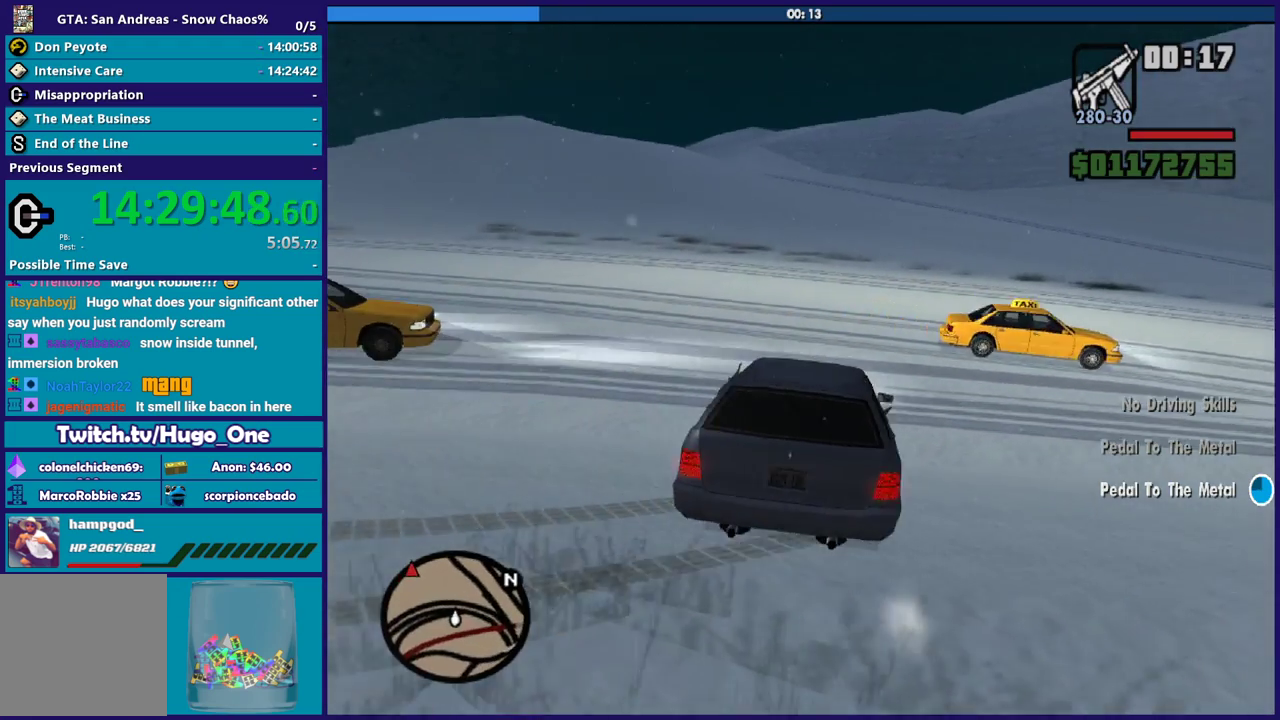
{"buttons": [], "left_stick": "center", "right_stick": "left", "events": [[33, "left_stick", "down-right"], [166, "left_stick", "center"], [200, "right_stick", "up-left"], [300, "right_stick", "left"], [333, "left_stick", "down-right"], [500, "left_stick", "center"]]}
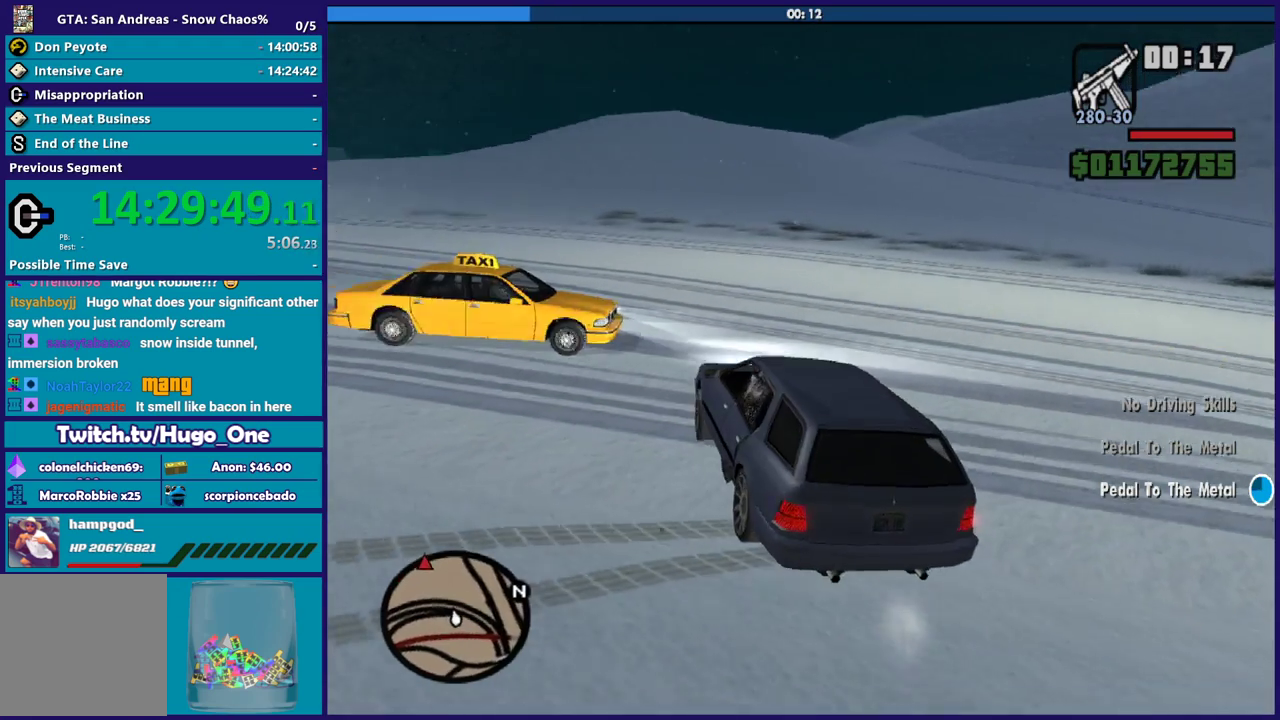
{"buttons": [], "left_stick": "center", "right_stick": "left", "events": [[300, "left_stick", "down-right"], [367, "left_stick", "center"]]}
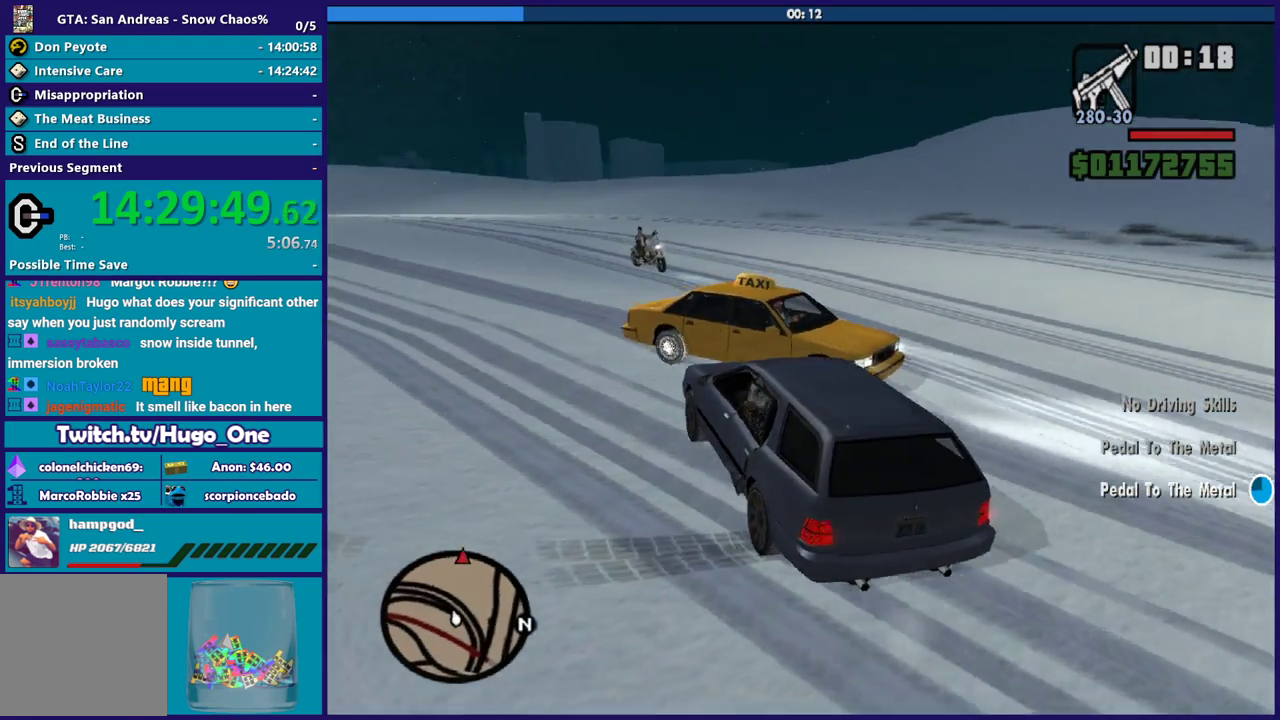
{"buttons": [], "left_stick": "right", "right_stick": "down-left", "events": [[133, "left_stick", "down-right"], [233, "right_stick", "center"], [467, "left_stick", "right"], [500, "right_stick", "down-left"]]}
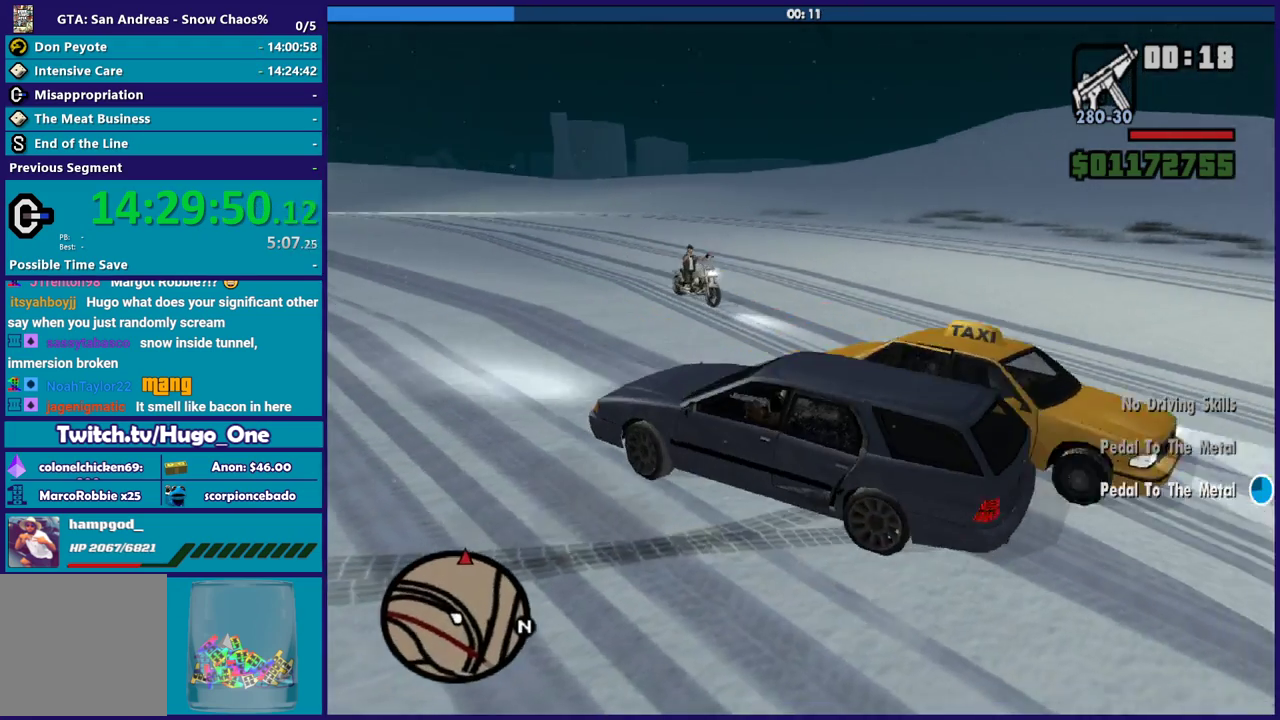
{"buttons": [], "left_stick": "right", "right_stick": "left", "events": [[167, "right_stick", "left"]]}
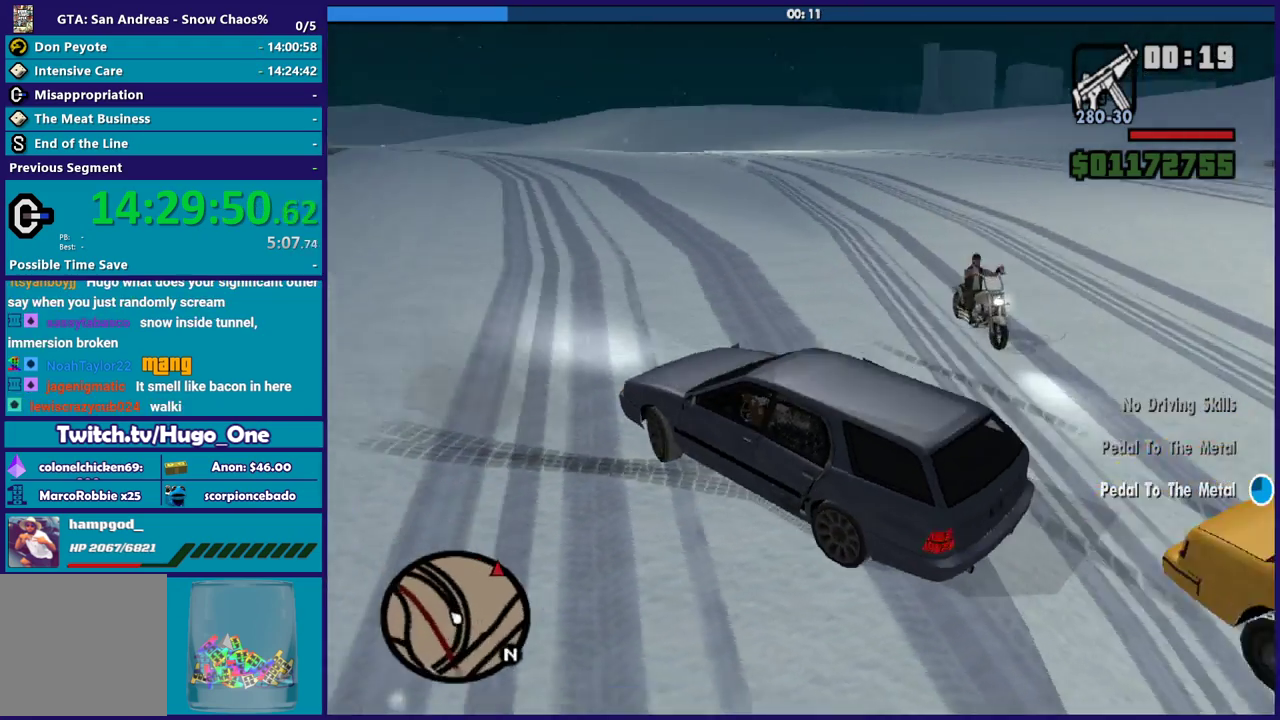
{"buttons": ["L2"], "left_stick": "center", "right_stick": "up-right", "events": [[133, "right_stick", "up-left"], [300, "right_stick", "up"], [433, "left_stick", "center"], [433, "right_stick", "up-right"], [500, "L2", "down"]]}
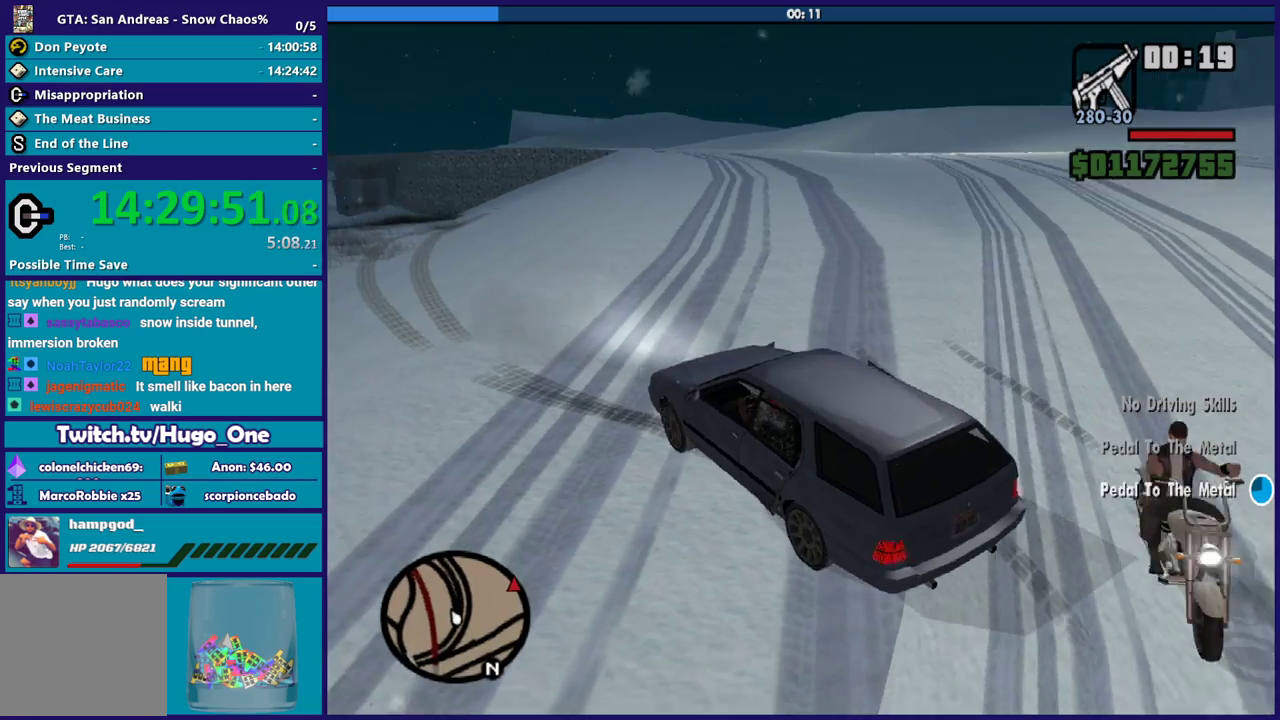
{"buttons": ["L2"], "left_stick": "right", "right_stick": "right", "events": [[33, "right_stick", "right"], [200, "left_stick", "right"]]}
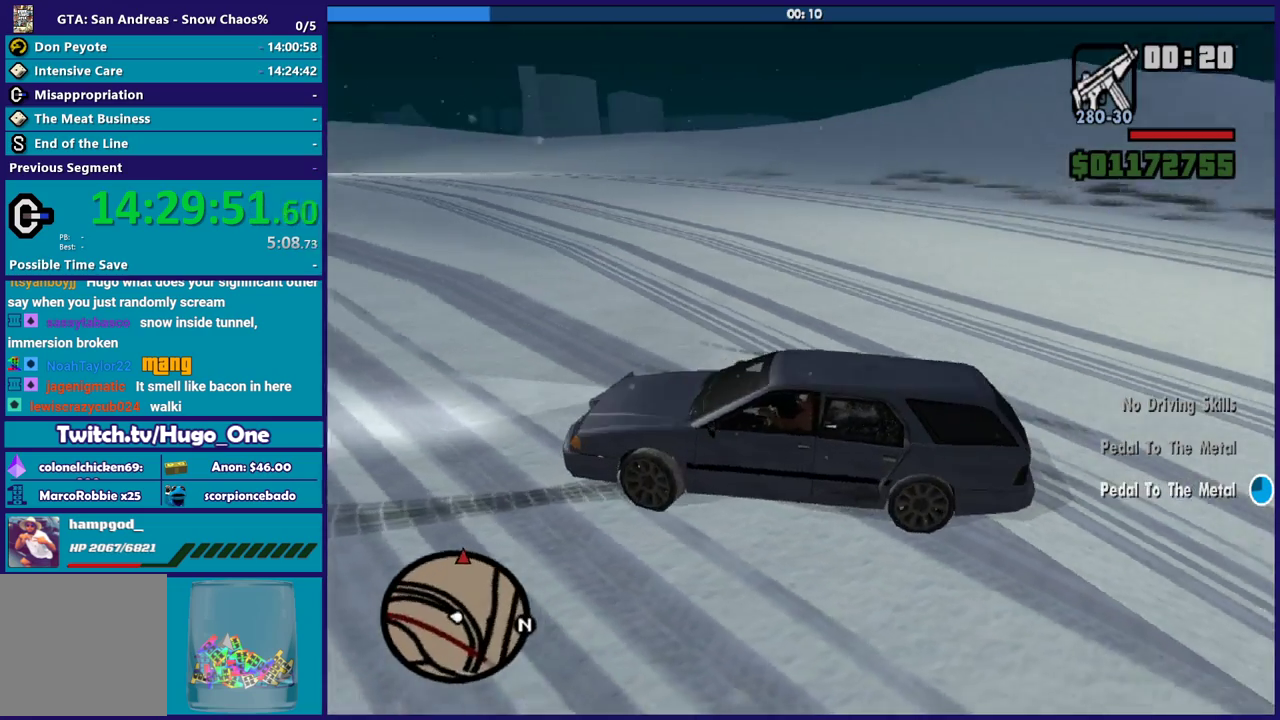
{"buttons": ["L2"], "left_stick": "right", "right_stick": "right", "events": [[166, "right_stick", "center"], [367, "right_stick", "right"]]}
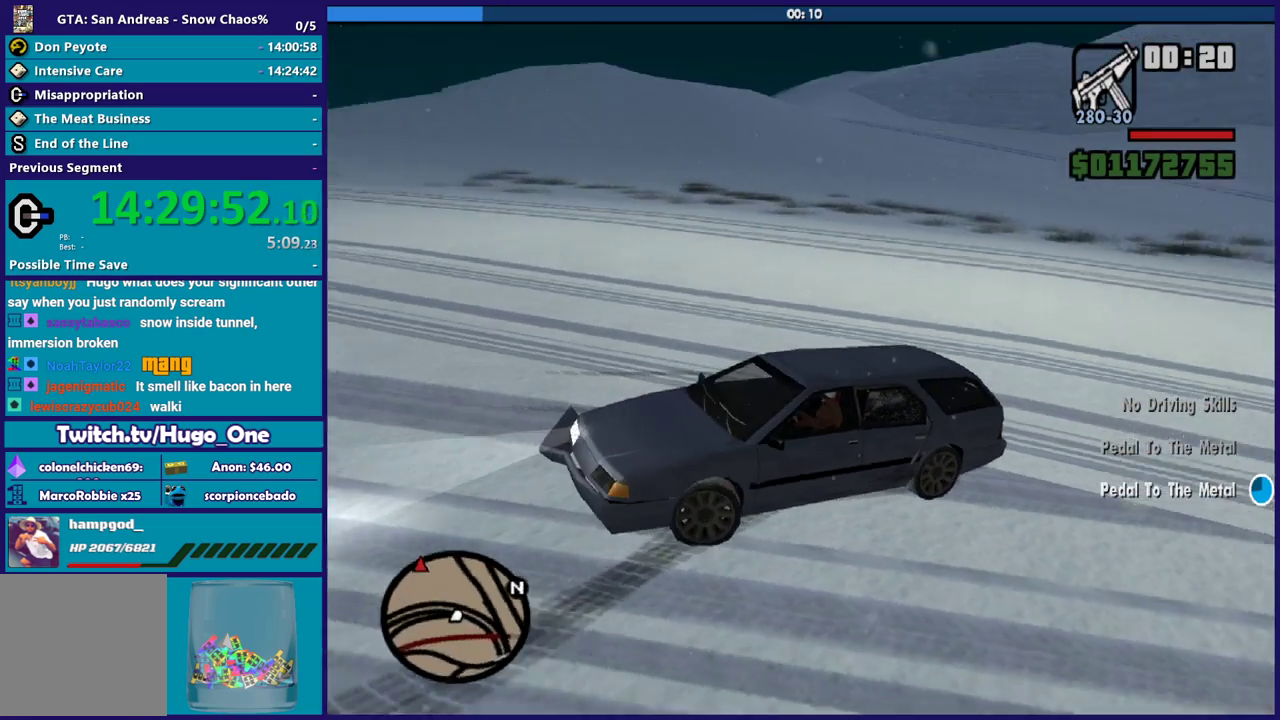
{"buttons": ["L2"], "left_stick": "left", "right_stick": "left", "events": [[100, "left_stick", "left"], [200, "right_stick", "down-left"], [300, "right_stick", "left"]]}
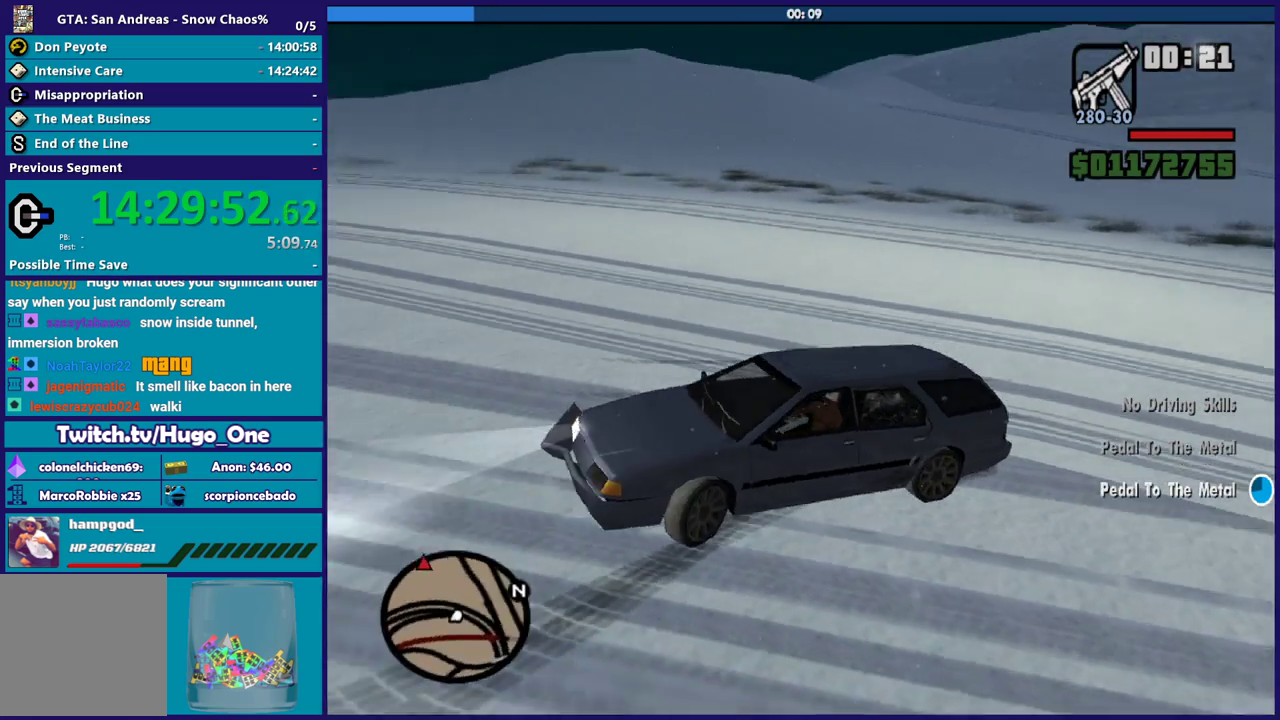
{"buttons": ["L2"], "left_stick": "left", "right_stick": "up", "events": [[333, "right_stick", "up-left"], [500, "right_stick", "up"]]}
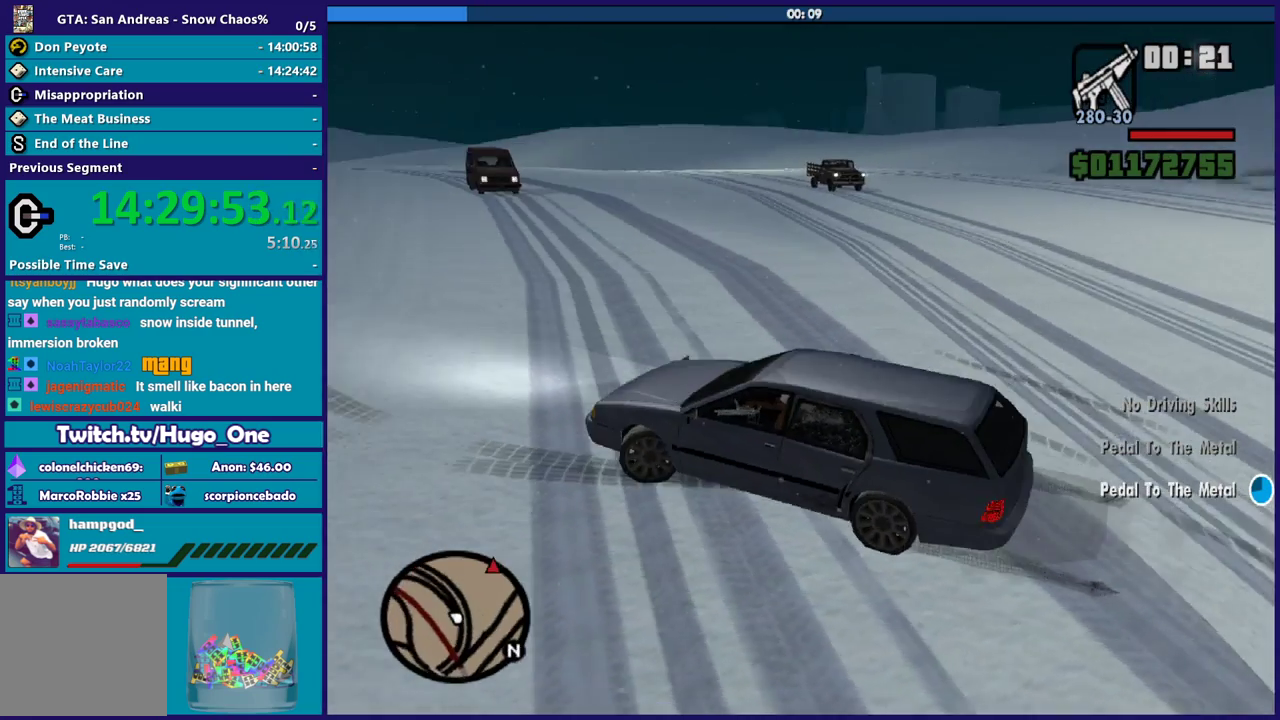
{"buttons": [], "left_stick": "right", "right_stick": "down-left", "events": [[200, "right_stick", "up-right"], [367, "right_stick", "center"], [400, "left_stick", "up-left"], [434, "right_stick", "down-left"], [501, "L2", "up"], [501, "left_stick", "right"]]}
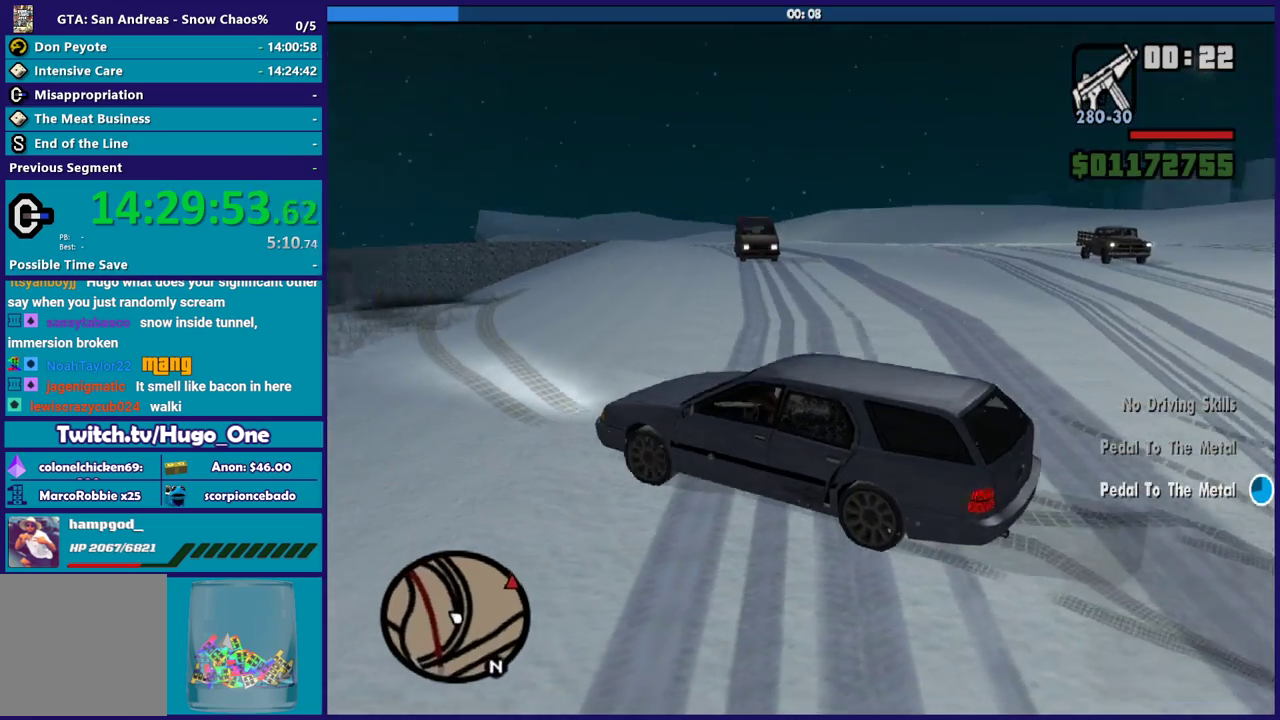
{"buttons": [], "left_stick": "left", "right_stick": "right", "events": [[100, "right_stick", "center"], [166, "left_stick", "down-right"], [266, "right_stick", "right"], [367, "left_stick", "left"]]}
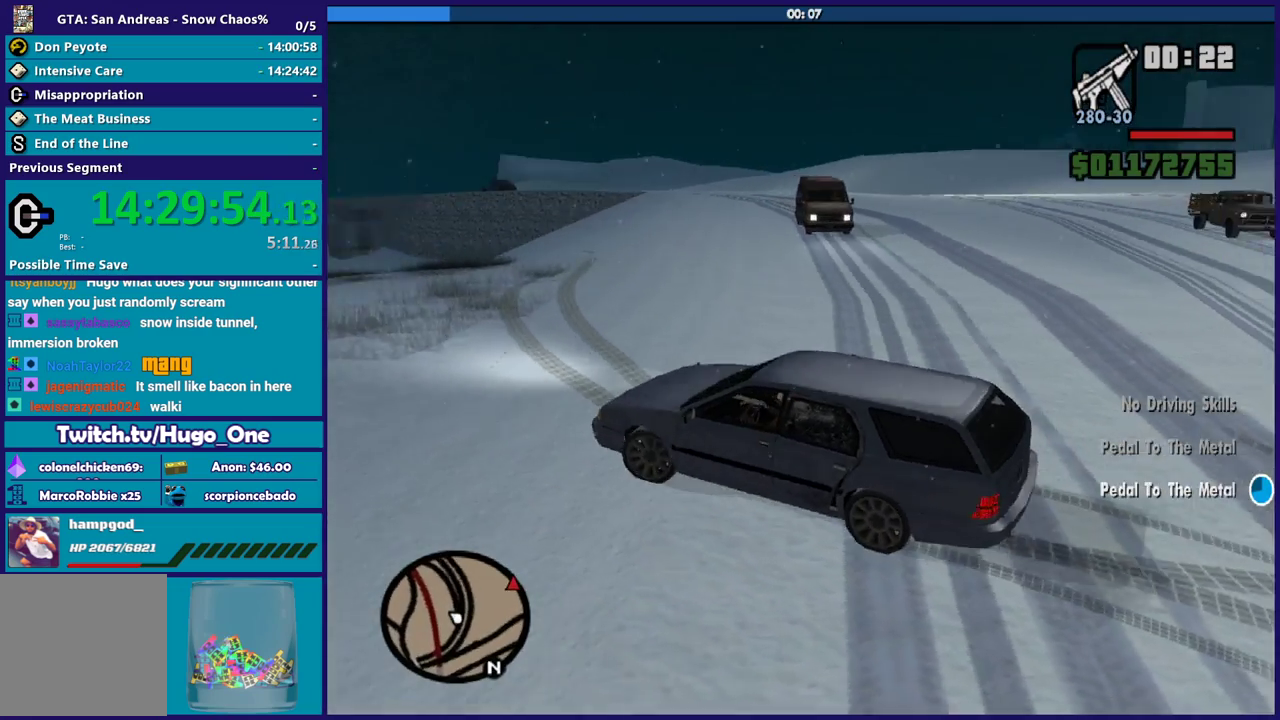
{"buttons": ["L3"], "left_stick": "left", "right_stick": "right", "events": [[367, "L3", "down"]]}
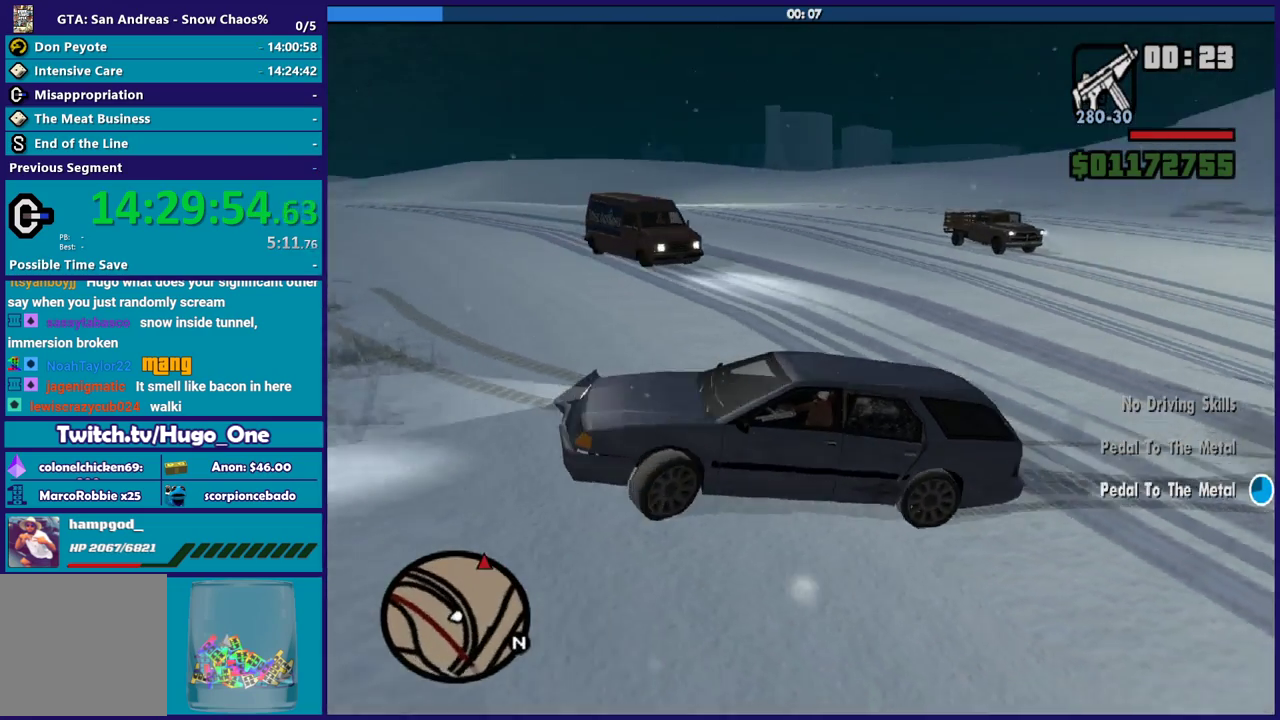
{"buttons": ["L3"], "left_stick": "left", "right_stick": "right", "events": []}
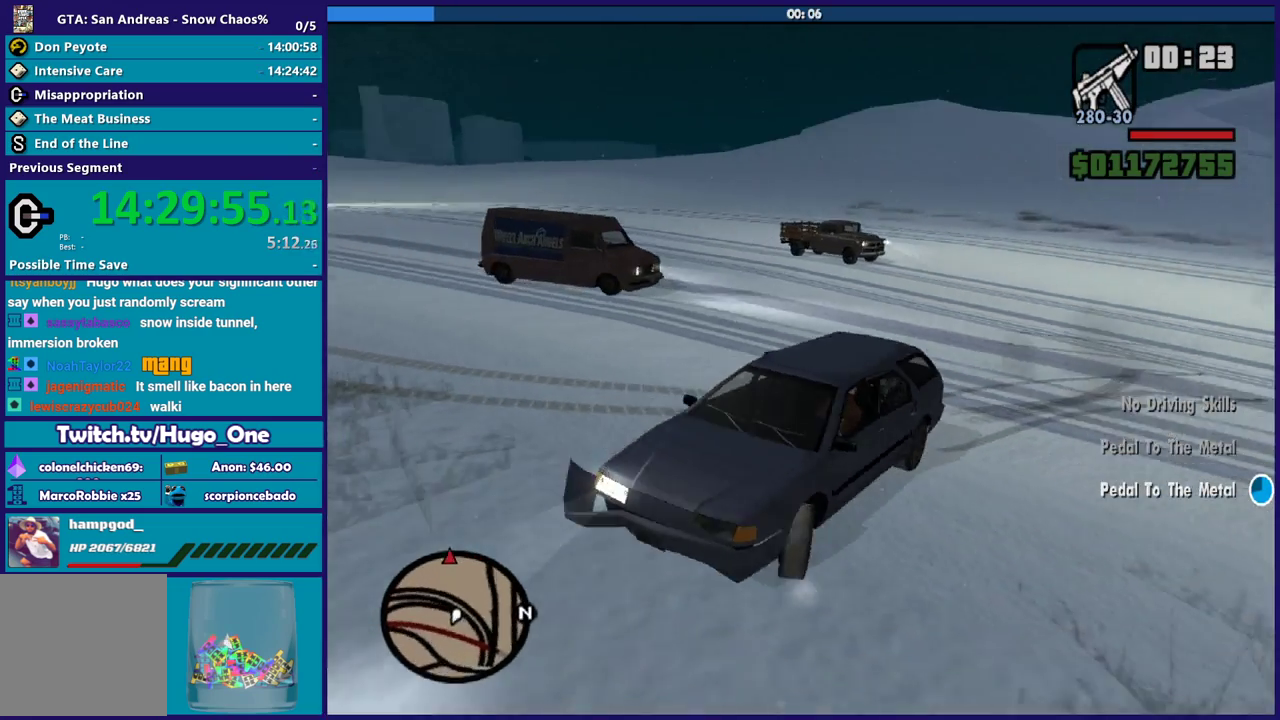
{"buttons": [], "left_stick": "left", "right_stick": "up-right", "events": [[467, "right_stick", "up-right"], [501, "L3", "up"]]}
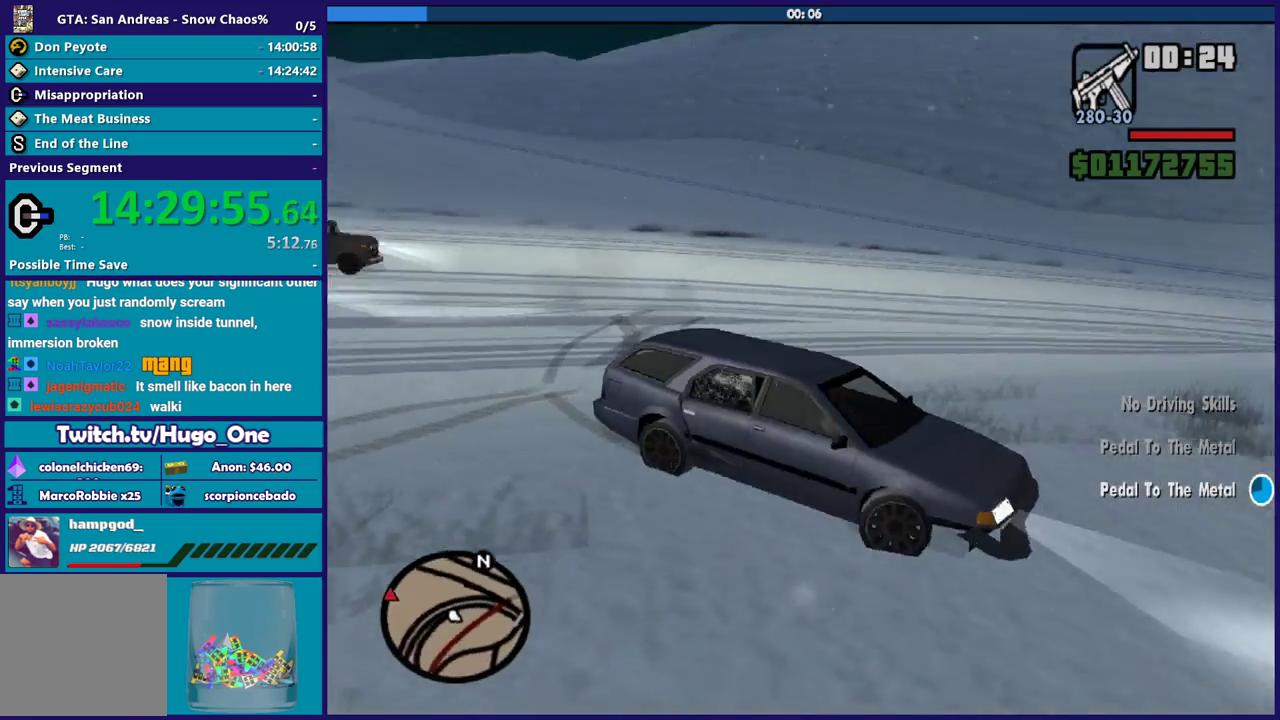
{"buttons": ["L3"], "left_stick": "left", "right_stick": "center", "events": [[66, "right_stick", "up"], [166, "right_stick", "center"], [400, "L3", "down"]]}
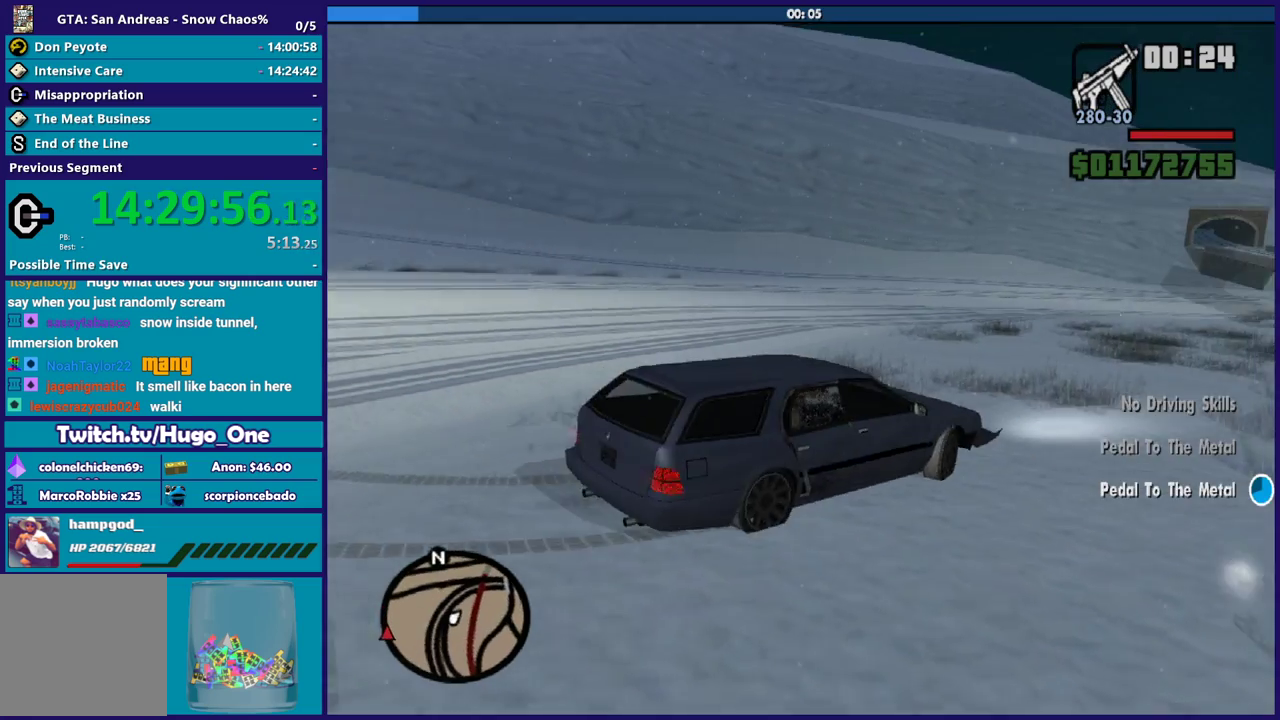
{"buttons": [], "left_stick": "right", "right_stick": "center"}
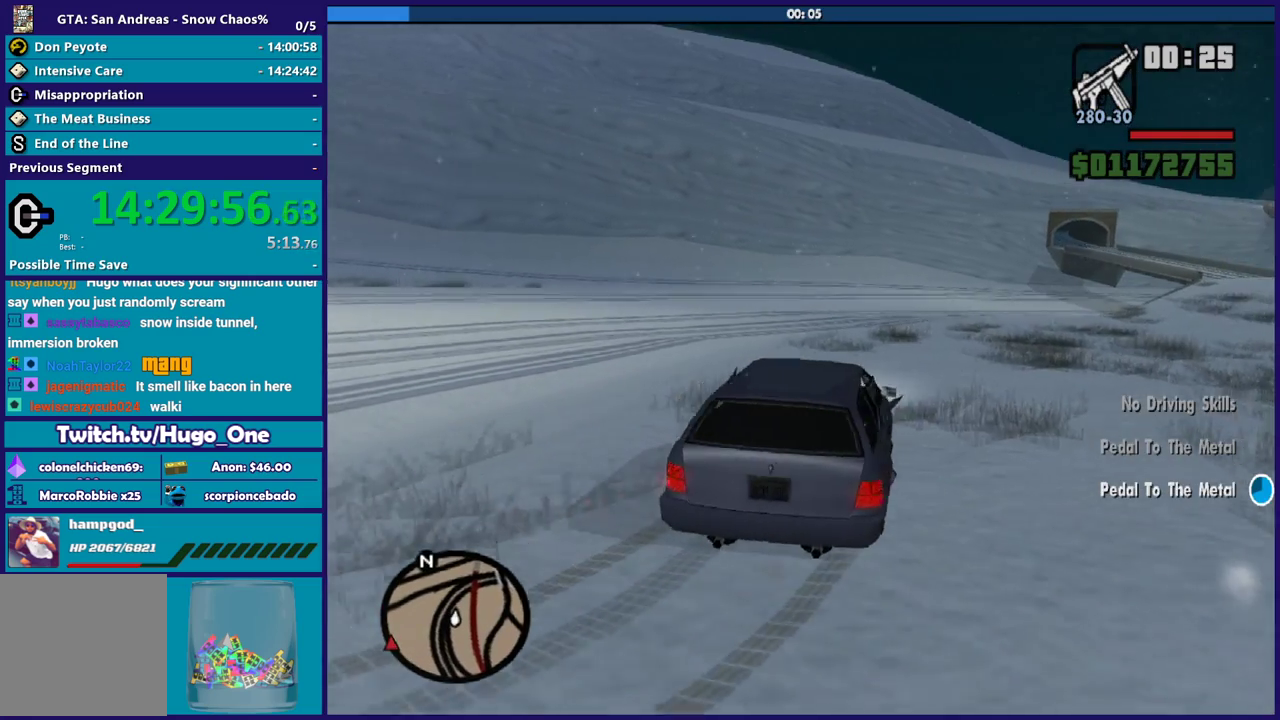
{"buttons": [], "left_stick": "down-right", "right_stick": "center", "events": [[400, "left_stick", "left"], [500, "left_stick", "down-right"]]}
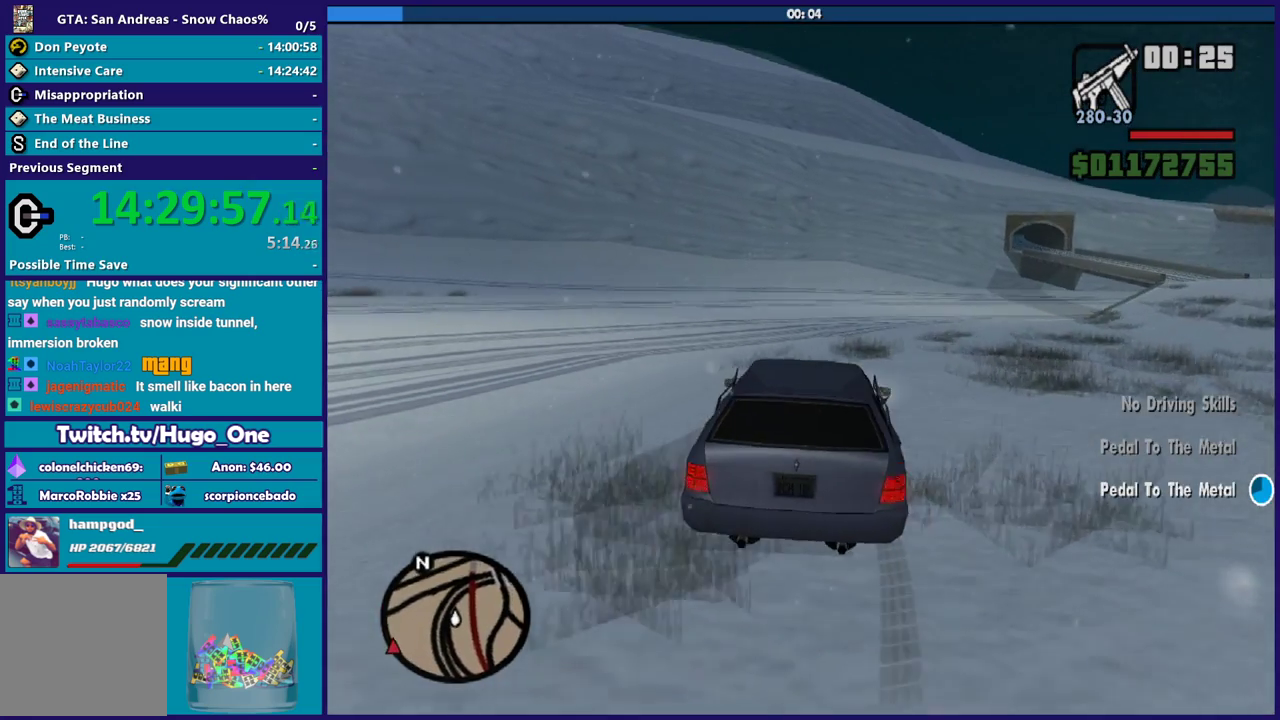
{"buttons": [], "left_stick": "left", "right_stick": "center", "events": [[33, "right_stick", "left"], [133, "left_stick", "left"], [234, "right_stick", "up-left"], [300, "right_stick", "center"]]}
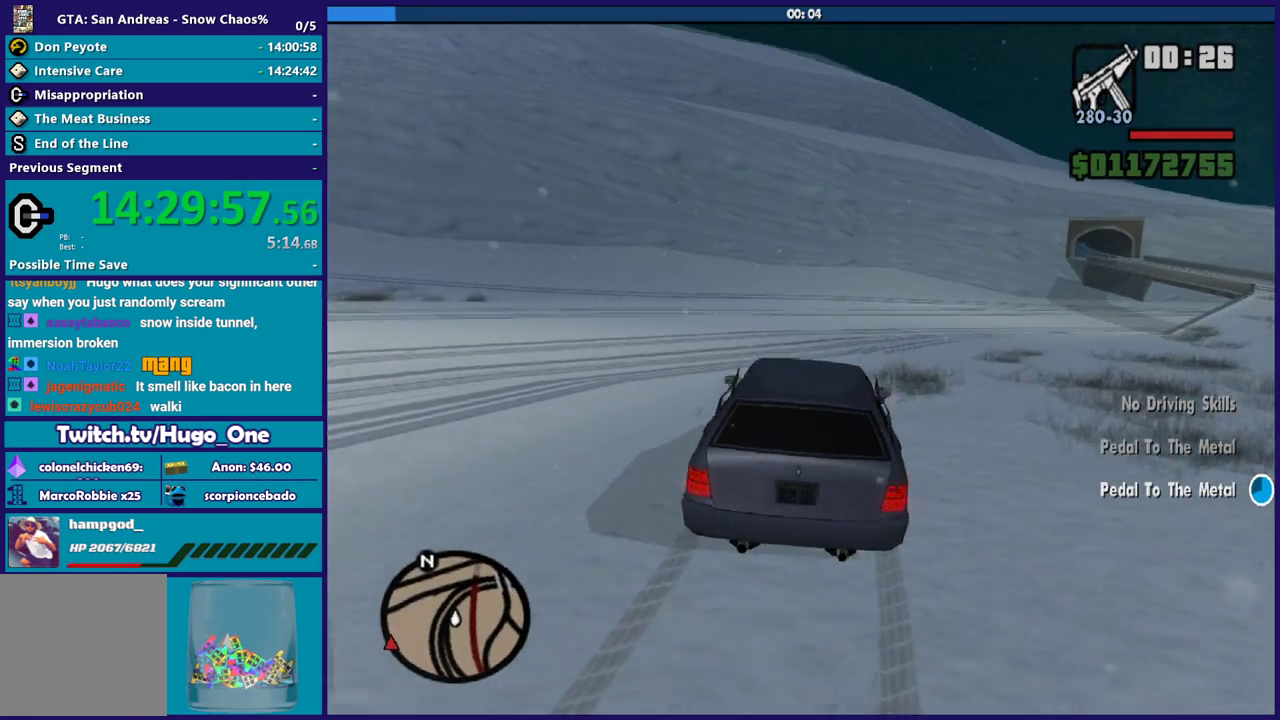
{"buttons": [], "left_stick": "left", "right_stick": "left", "events": [[67, "right_stick", "left"], [367, "left_stick", "center"], [467, "left_stick", "left"]]}
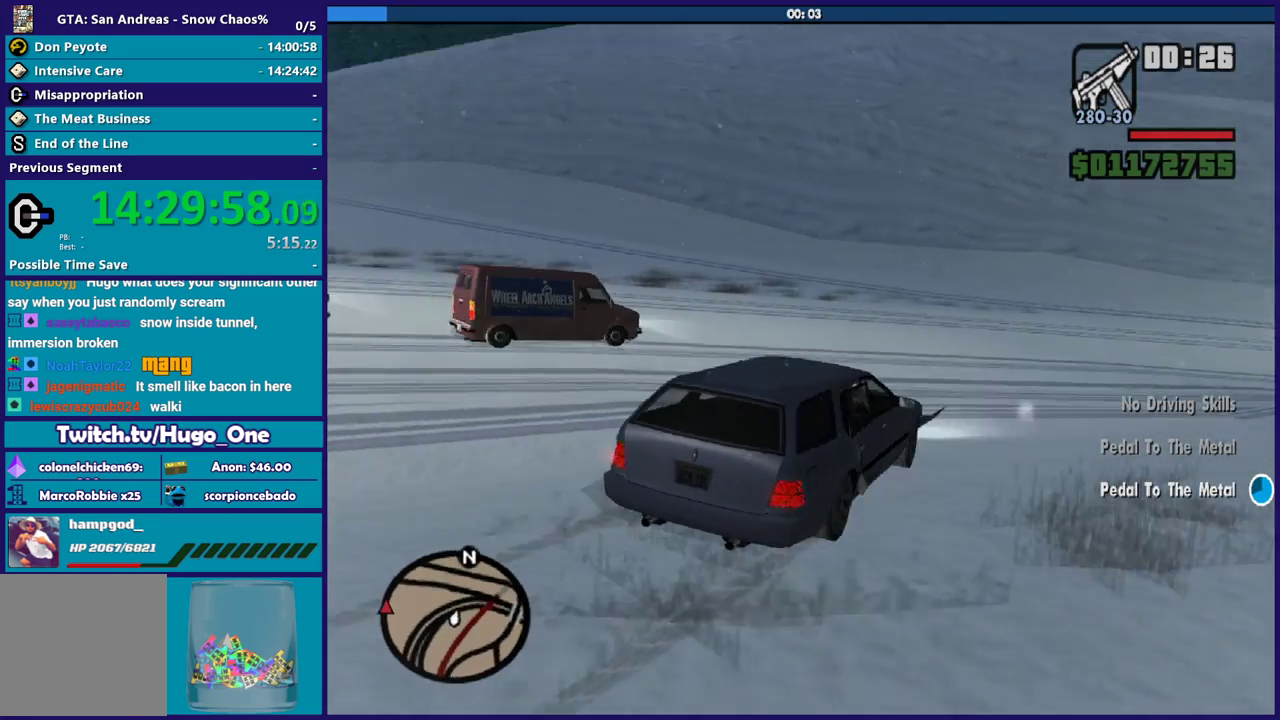
{"buttons": [], "left_stick": "right", "right_stick": "down-left", "events": [[66, "right_stick", "up-left"], [167, "left_stick", "center"], [267, "right_stick", "center"], [300, "left_stick", "left"], [433, "left_stick", "right"], [433, "right_stick", "left"], [500, "right_stick", "down-left"]]}
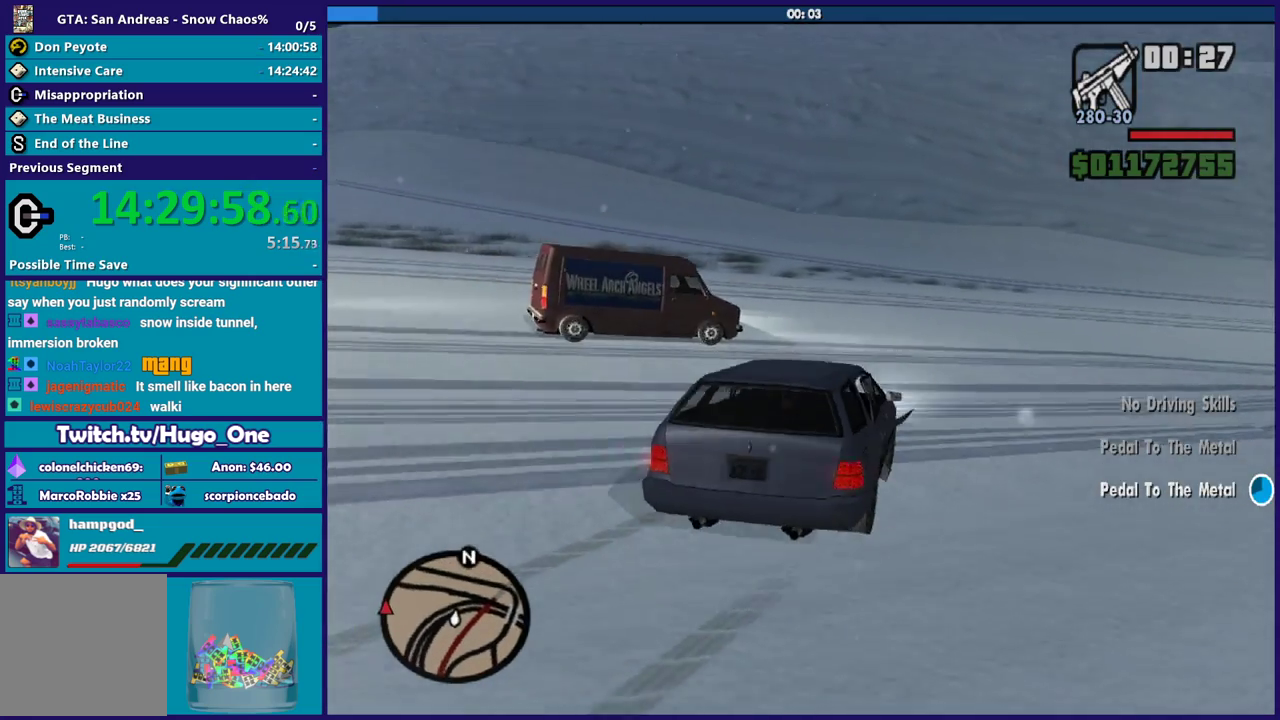
{"buttons": ["L3"], "left_stick": "down-left", "right_stick": "left"}